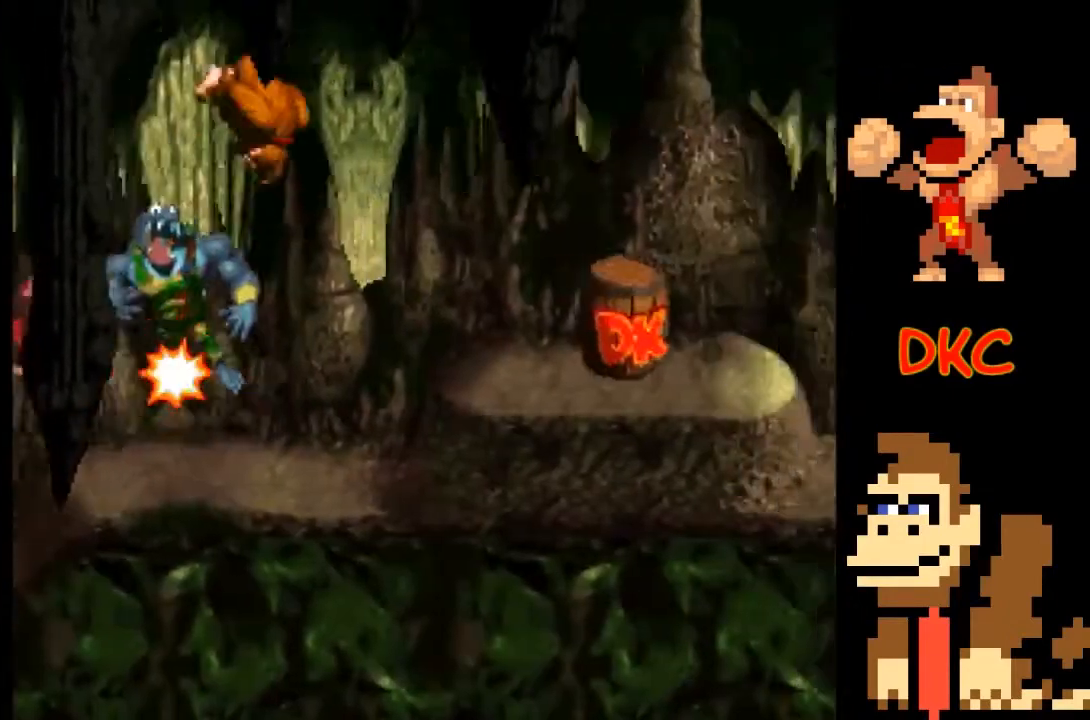
Gameplay with a controller (Xbox layout); each line is a JSON object with the inputs held at the frame after it. "events" lists button and stick changes between this image and that frame as [ms after this image, input, new state], when the widget could be followed in between. Not read: L3 R3.
{"buttons": ["X"], "left_stick": "right", "right_stick": "center", "events": [[167, "A", "up"], [433, "X", "up"], [500, "X", "down"]]}
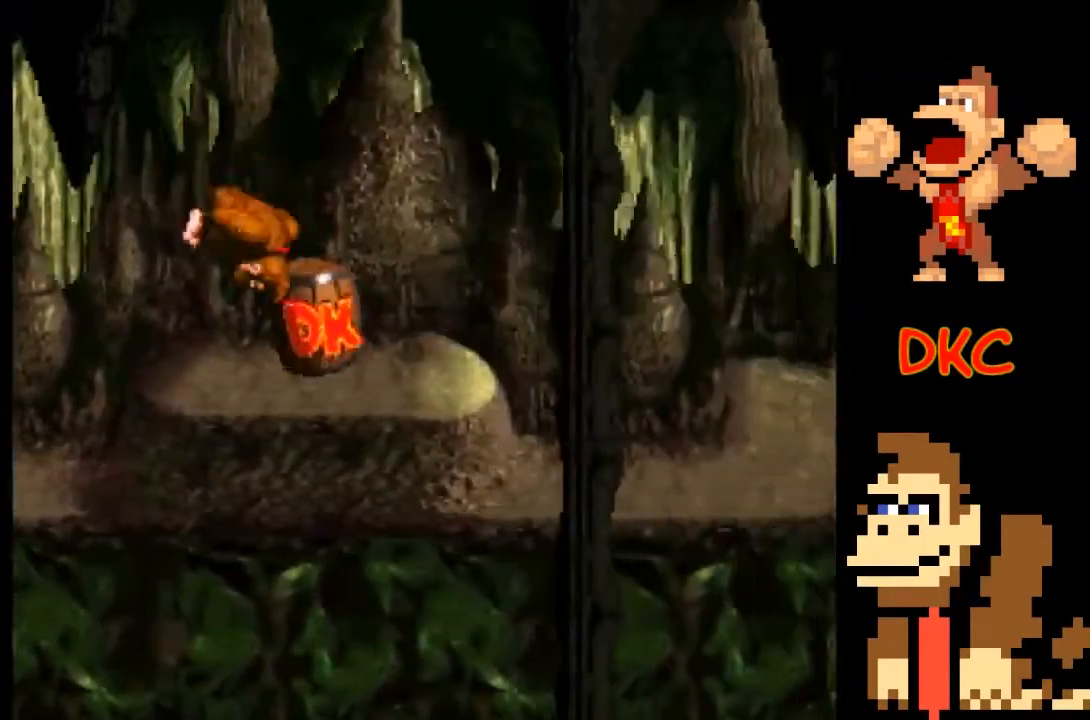
{"buttons": ["A", "X"], "left_stick": "right", "right_stick": "center", "events": [[167, "A", "down"]]}
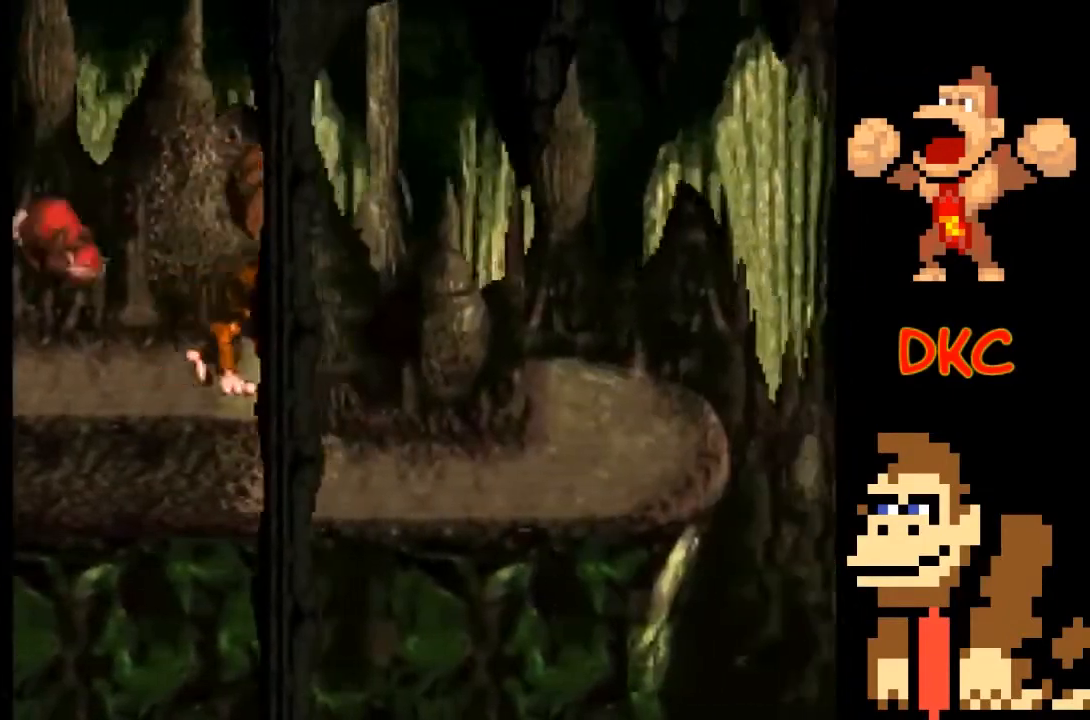
{"buttons": ["X"], "left_stick": "center", "right_stick": "center", "events": [[167, "A", "up"], [233, "X", "up"], [367, "X", "down"], [433, "left_stick", "center"]]}
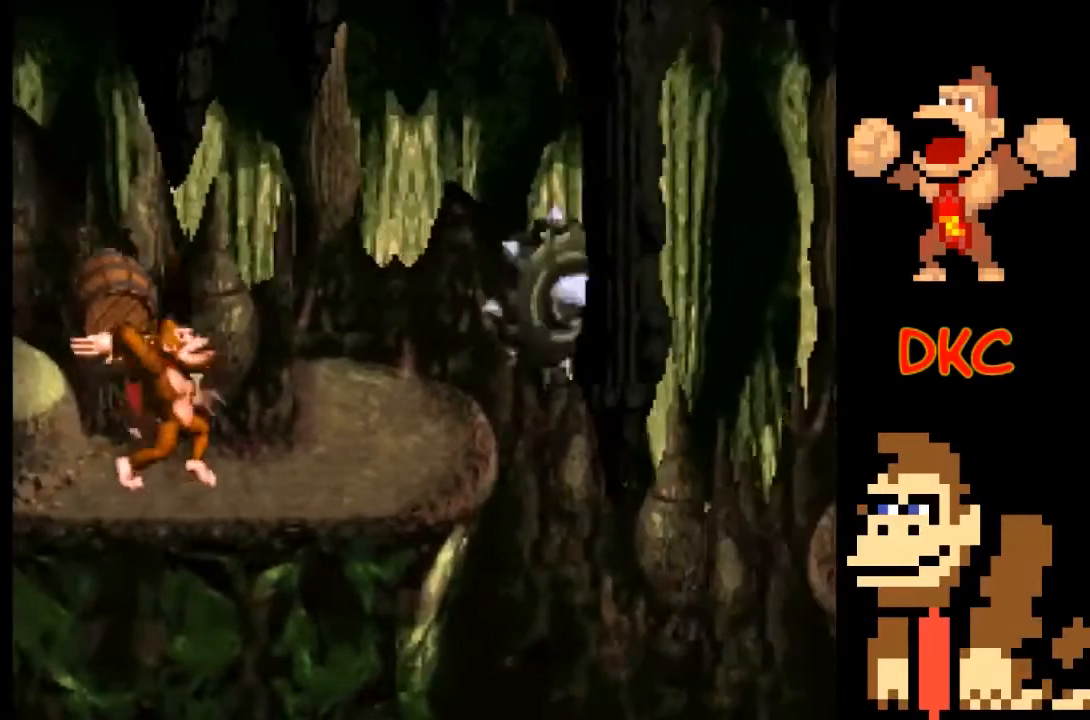
{"buttons": ["X"], "left_stick": "right", "right_stick": "center", "events": [[367, "left_stick", "right"]]}
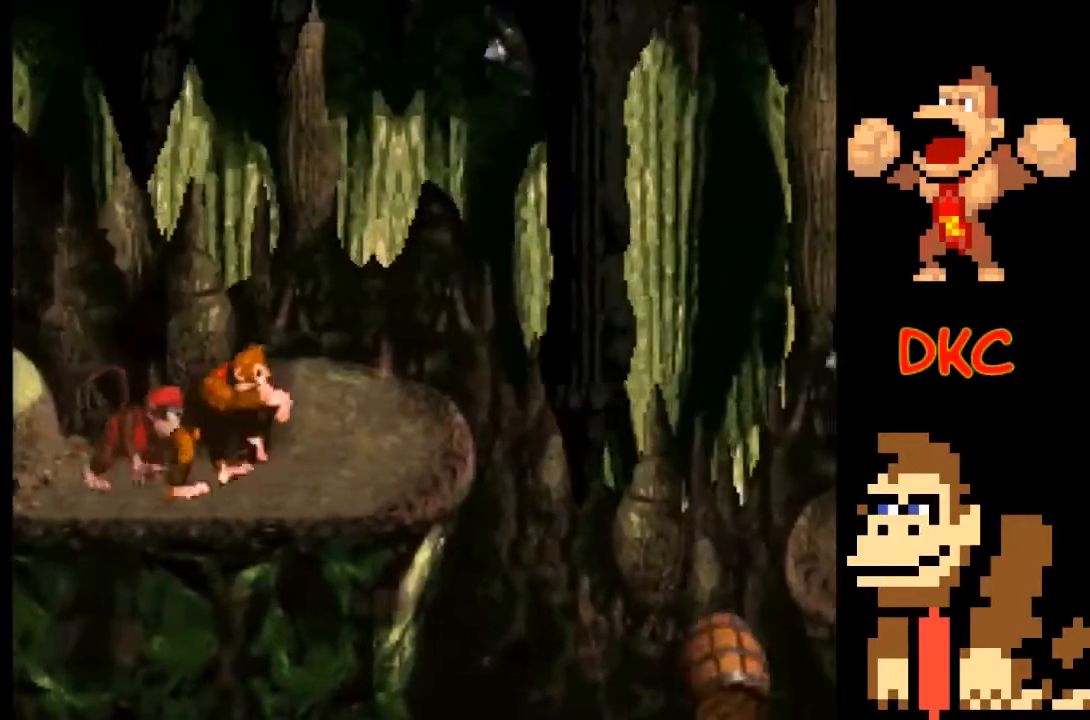
{"buttons": ["X"], "left_stick": "center", "right_stick": "center", "events": [[33, "left_stick", "center"], [367, "left_stick", "right"], [467, "left_stick", "center"]]}
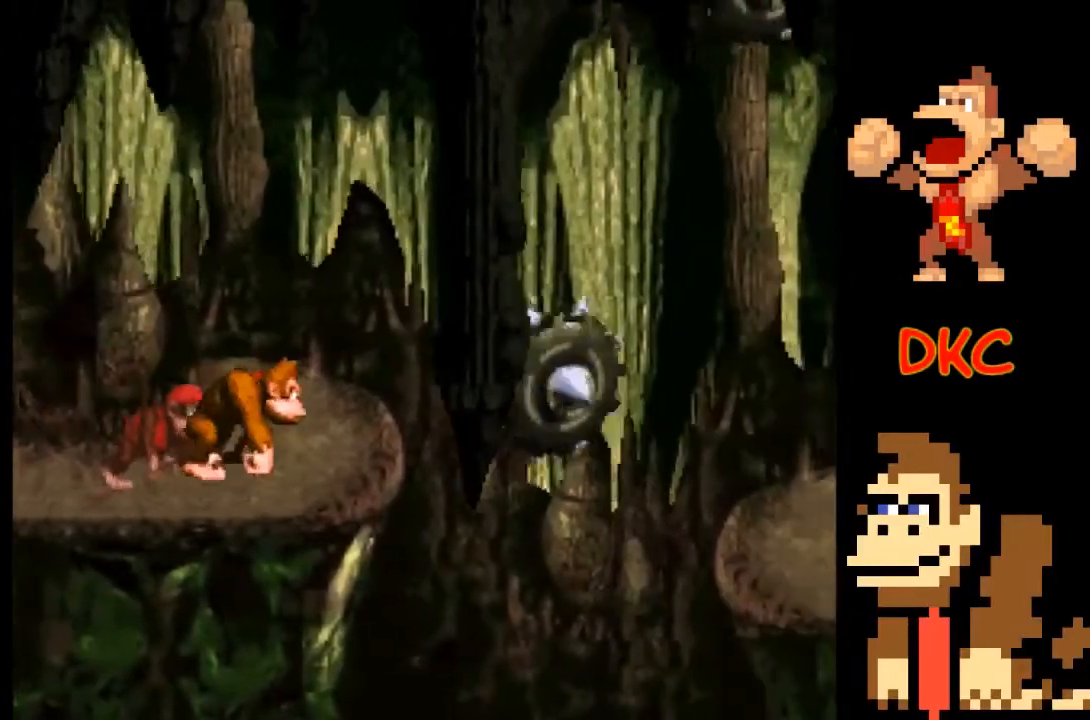
{"buttons": ["X"], "left_stick": "right", "right_stick": "center", "events": [[467, "left_stick", "right"]]}
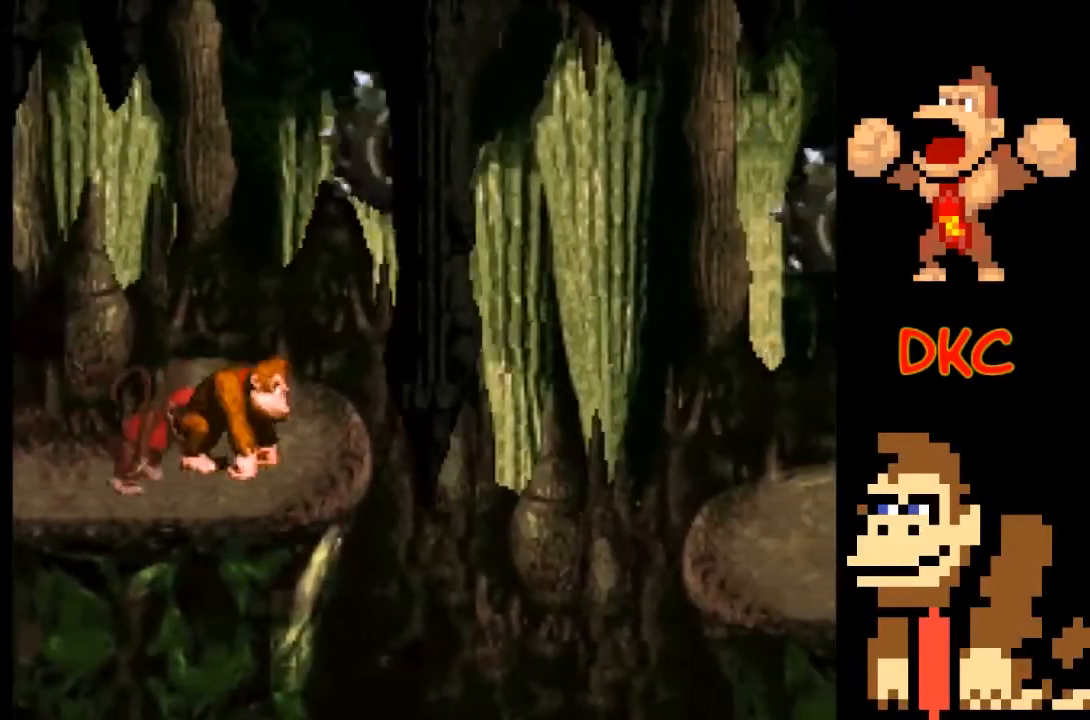
{"buttons": ["A", "X"], "left_stick": "right", "right_stick": "center", "events": [[167, "A", "down"]]}
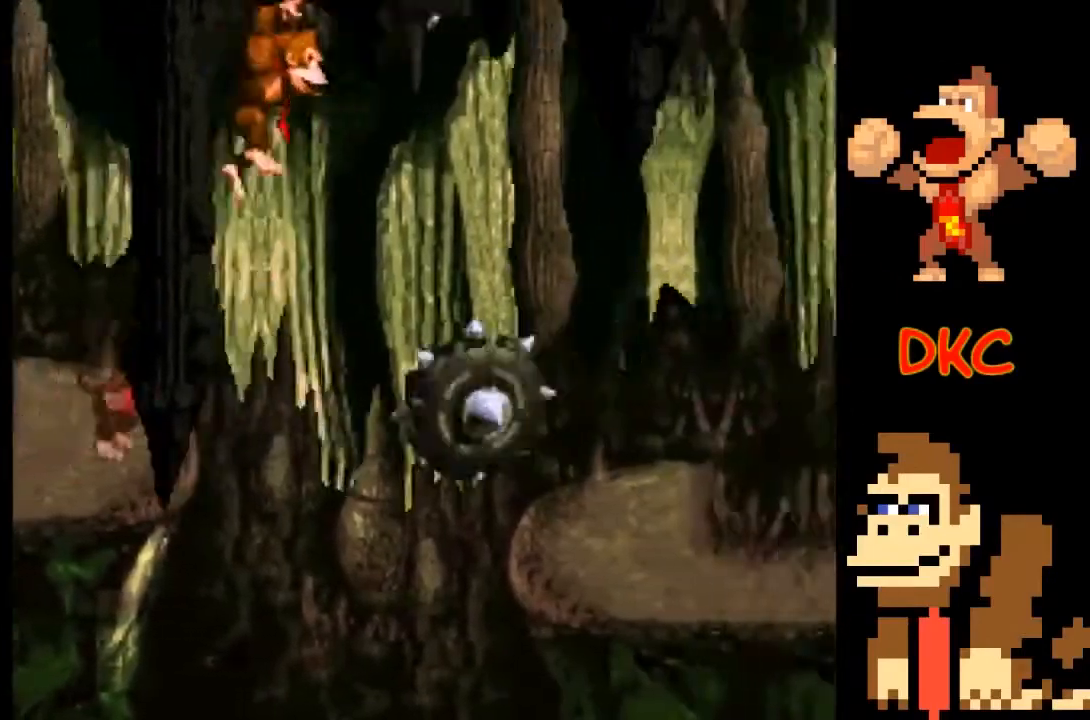
{"buttons": ["X"], "left_stick": "right", "right_stick": "center", "events": [[67, "A", "up"]]}
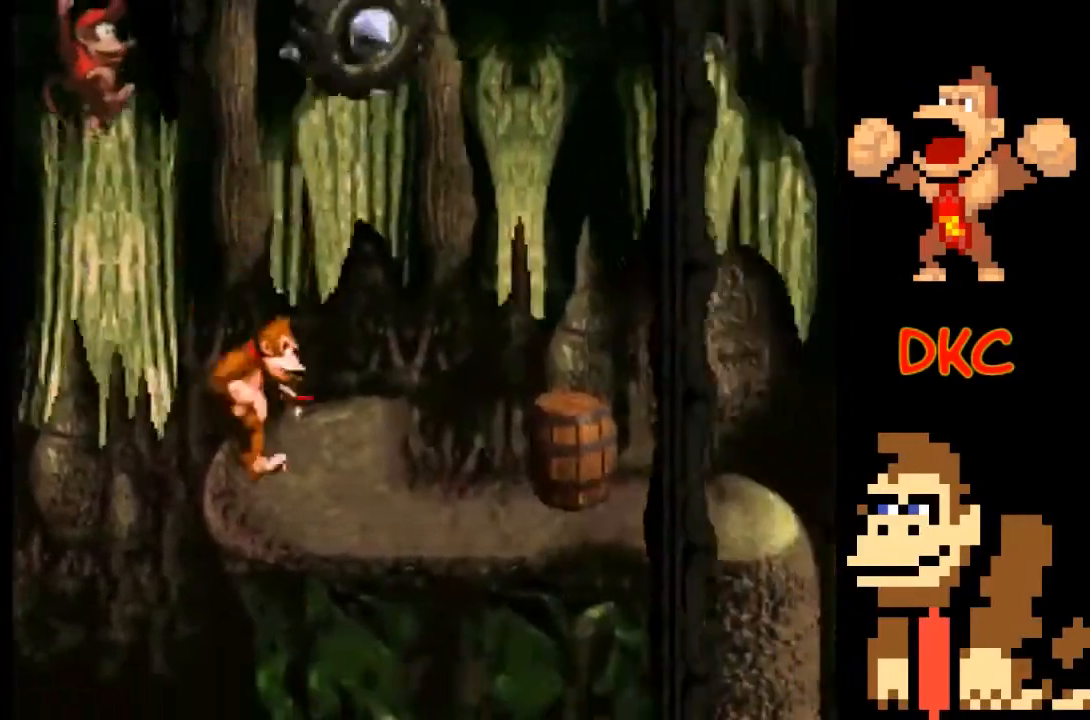
{"buttons": ["X"], "left_stick": "right", "right_stick": "center", "events": []}
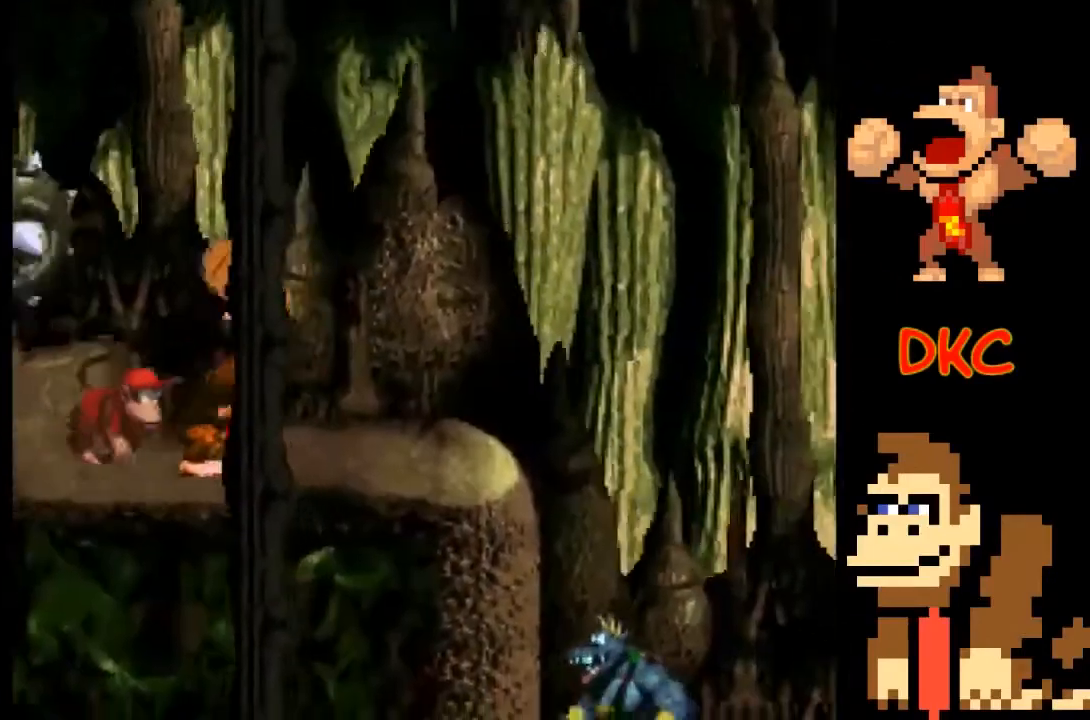
{"buttons": ["A", "X"], "left_stick": "right", "right_stick": "center", "events": [[367, "A", "down"]]}
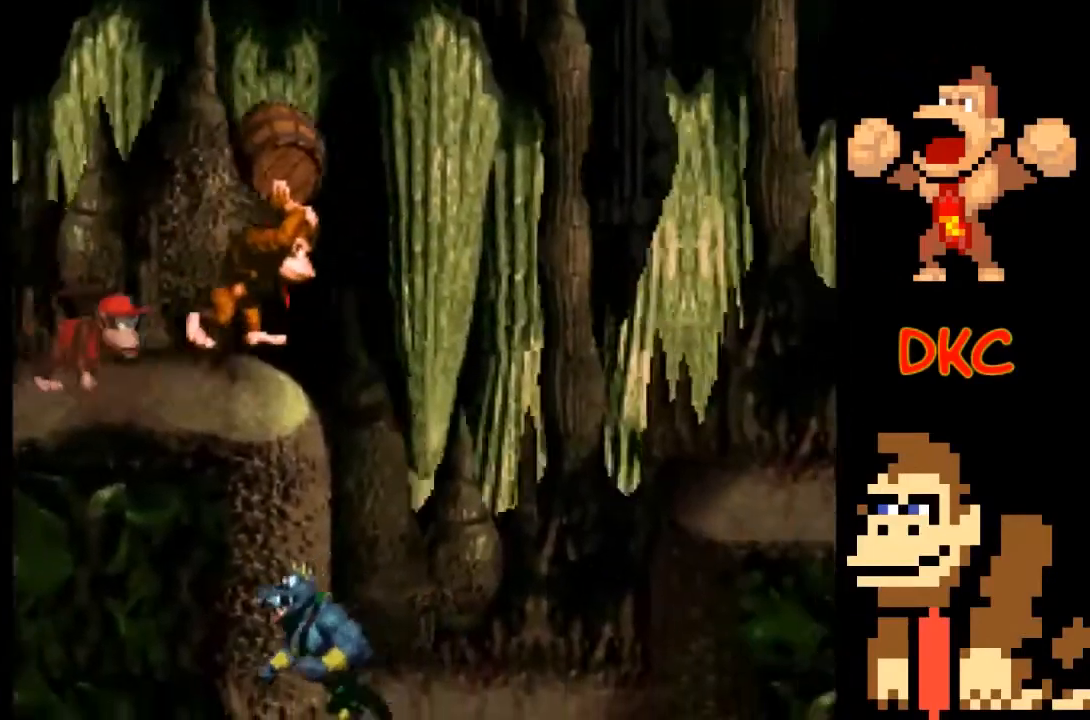
{"buttons": ["A", "X"], "left_stick": "right", "right_stick": "center", "events": []}
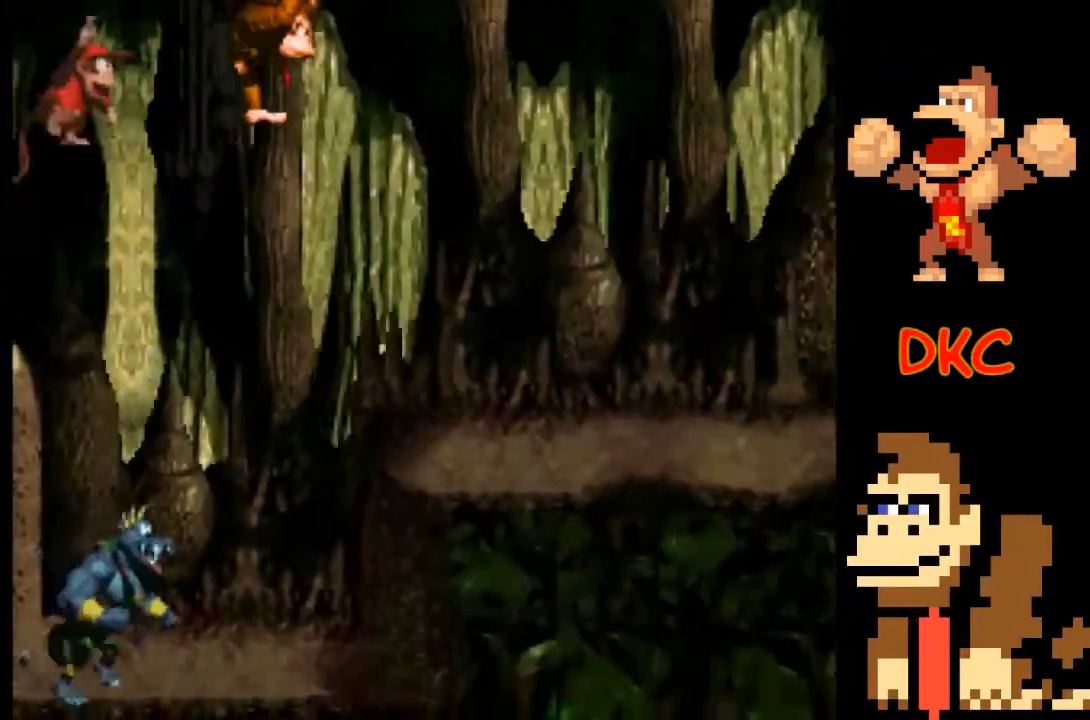
{"buttons": ["A", "X"], "left_stick": "up-left", "right_stick": "center", "events": [[133, "A", "up"], [267, "left_stick", "up-left"], [367, "A", "down"]]}
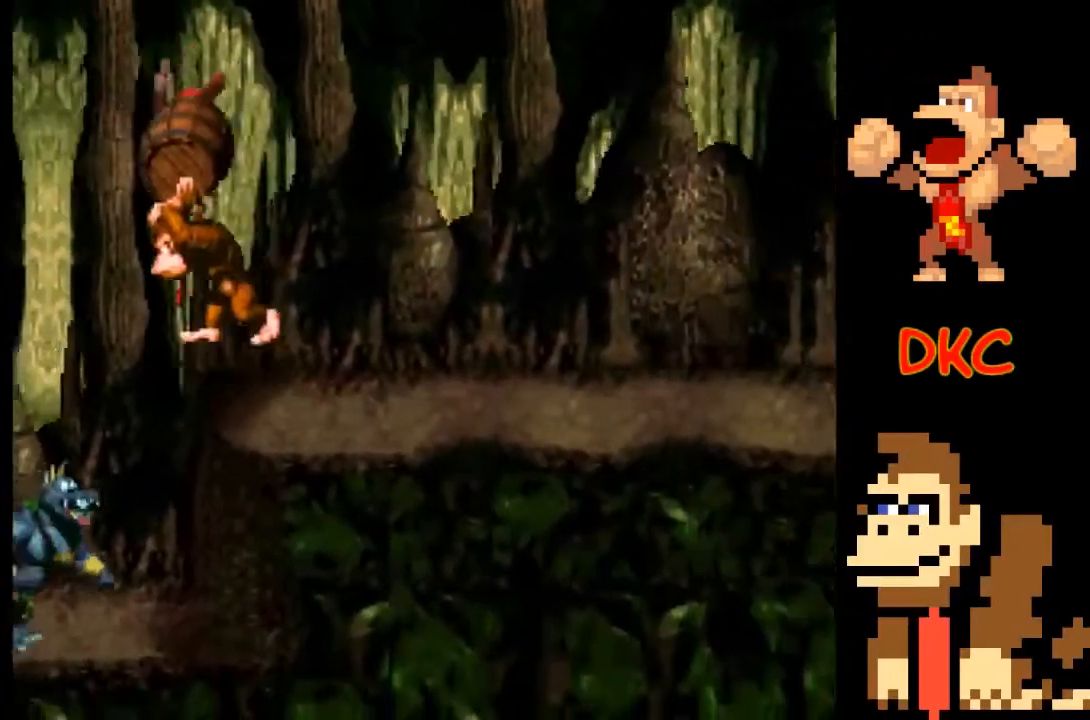
{"buttons": ["X"], "left_stick": "center", "right_stick": "center", "events": [[33, "A", "up"], [167, "left_stick", "center"], [300, "left_stick", "right"], [500, "left_stick", "center"]]}
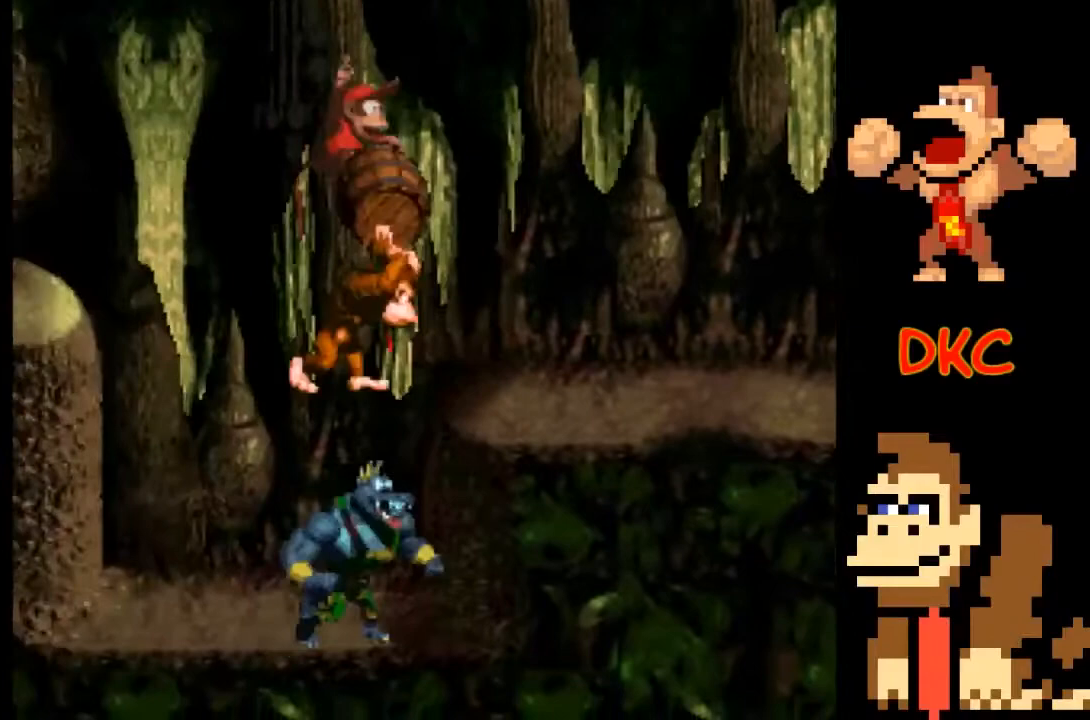
{"buttons": ["X"], "left_stick": "left", "right_stick": "center", "events": [[33, "A", "down"], [33, "left_stick", "left"], [333, "A", "up"]]}
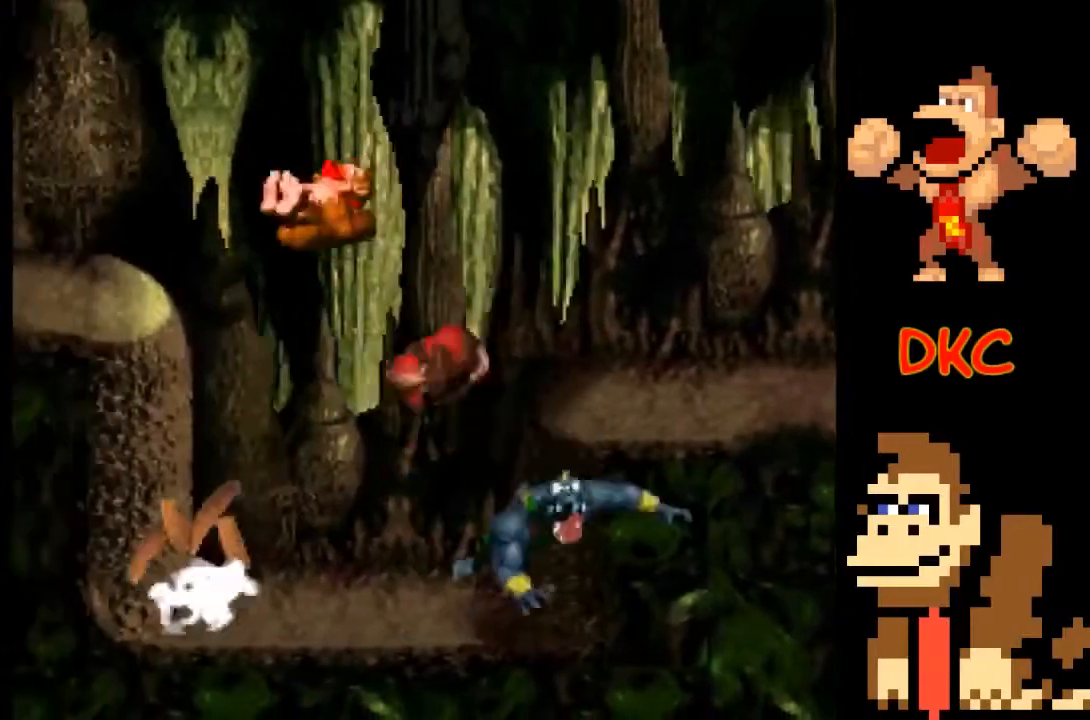
{"buttons": ["X"], "left_stick": "right", "right_stick": "center", "events": [[33, "left_stick", "right"], [433, "X", "up"], [467, "X", "down"]]}
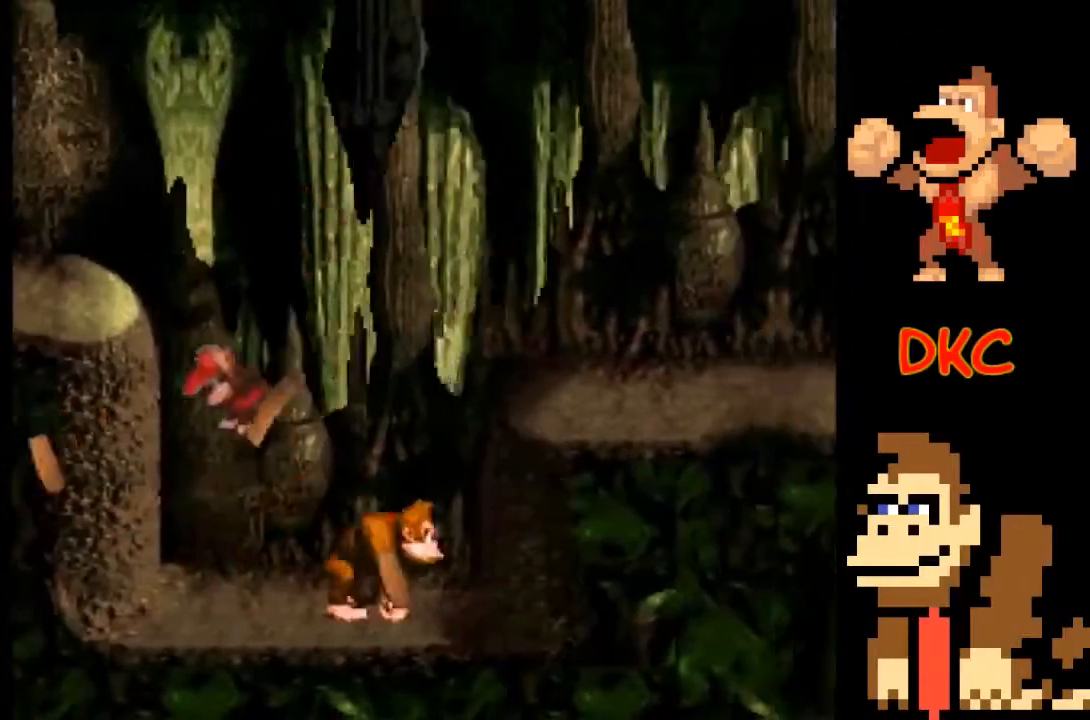
{"buttons": ["X"], "left_stick": "right", "right_stick": "center", "events": [[67, "A", "down"], [367, "A", "up"]]}
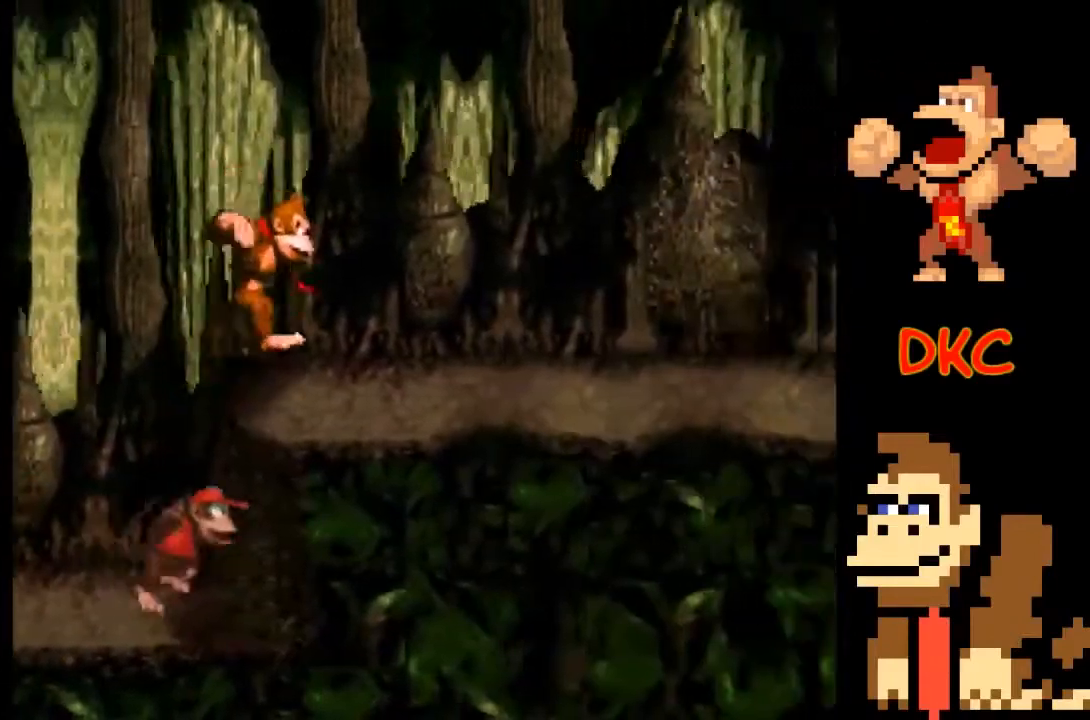
{"buttons": ["X"], "left_stick": "center", "right_stick": "center", "events": [[467, "left_stick", "center"]]}
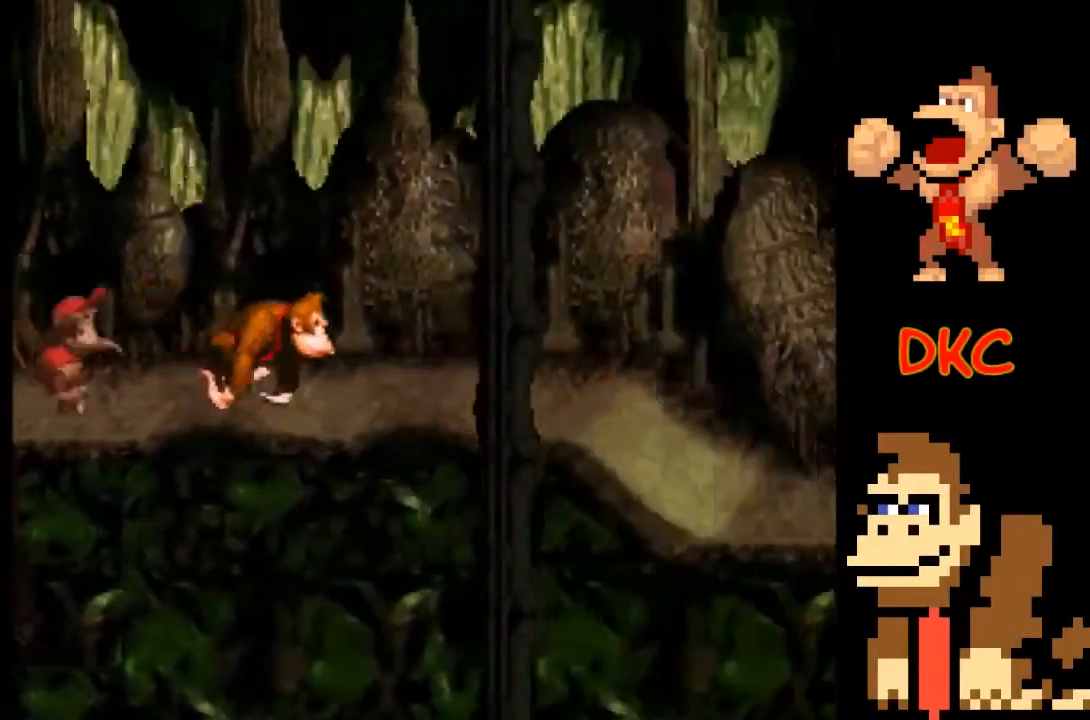
{"buttons": ["X"], "left_stick": "right", "right_stick": "center", "events": [[200, "left_stick", "right"]]}
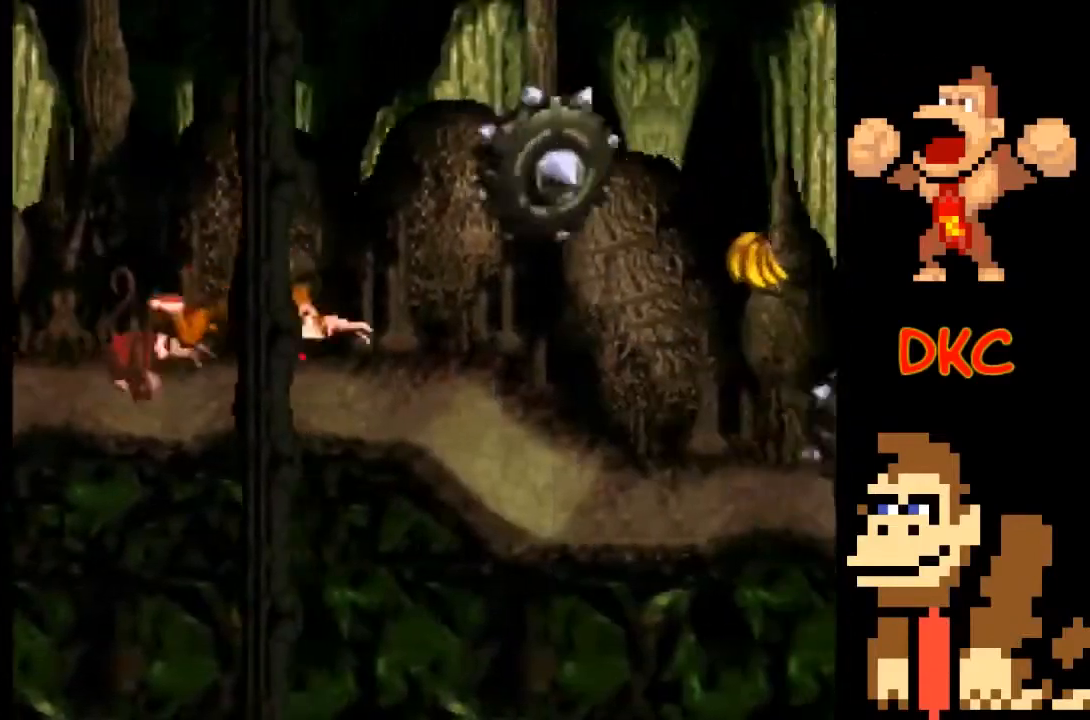
{"buttons": ["X"], "left_stick": "right", "right_stick": "center", "events": [[67, "left_stick", "center"], [300, "left_stick", "right"]]}
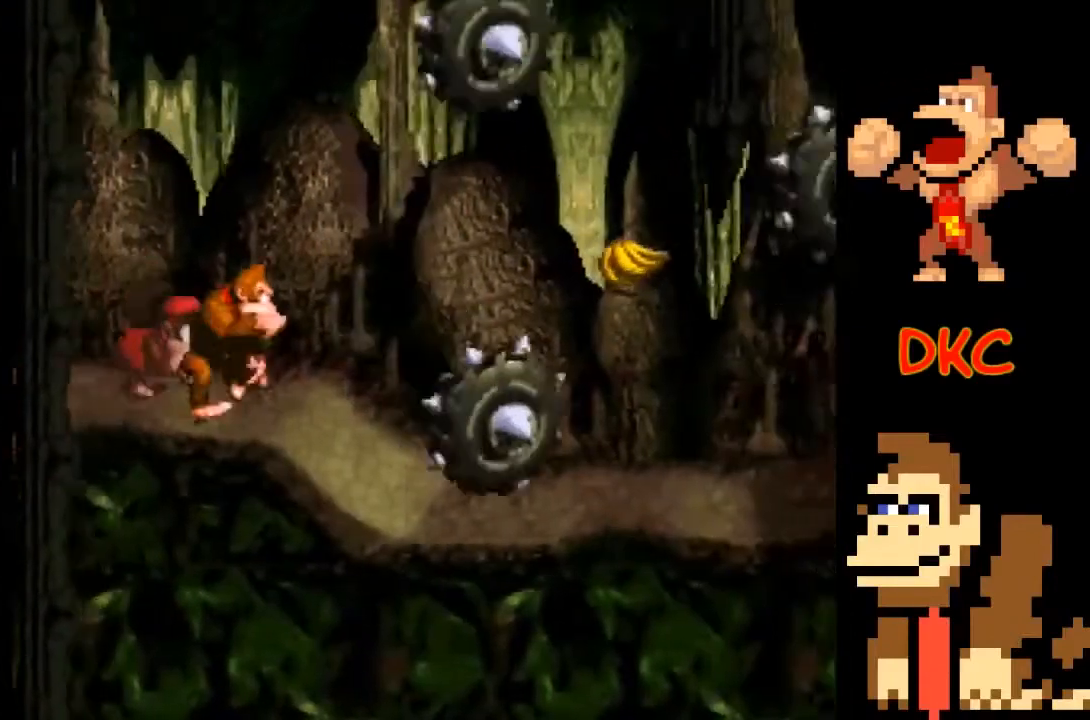
{"buttons": ["X"], "left_stick": "right", "right_stick": "center", "events": []}
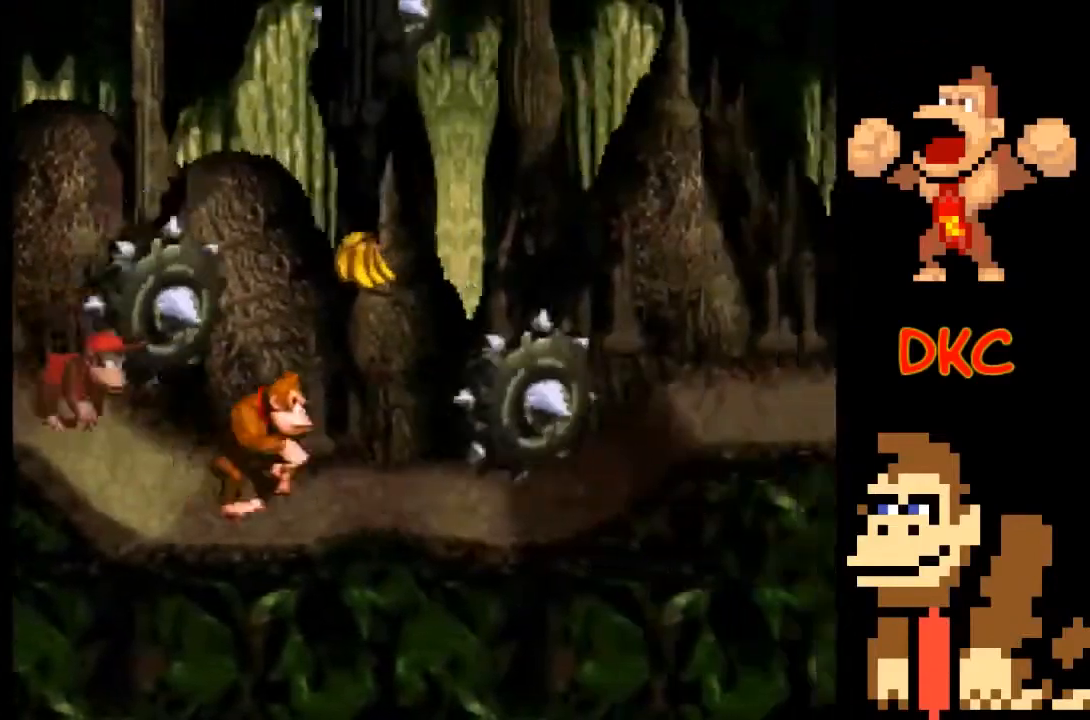
{"buttons": ["X"], "left_stick": "right", "right_stick": "center", "events": []}
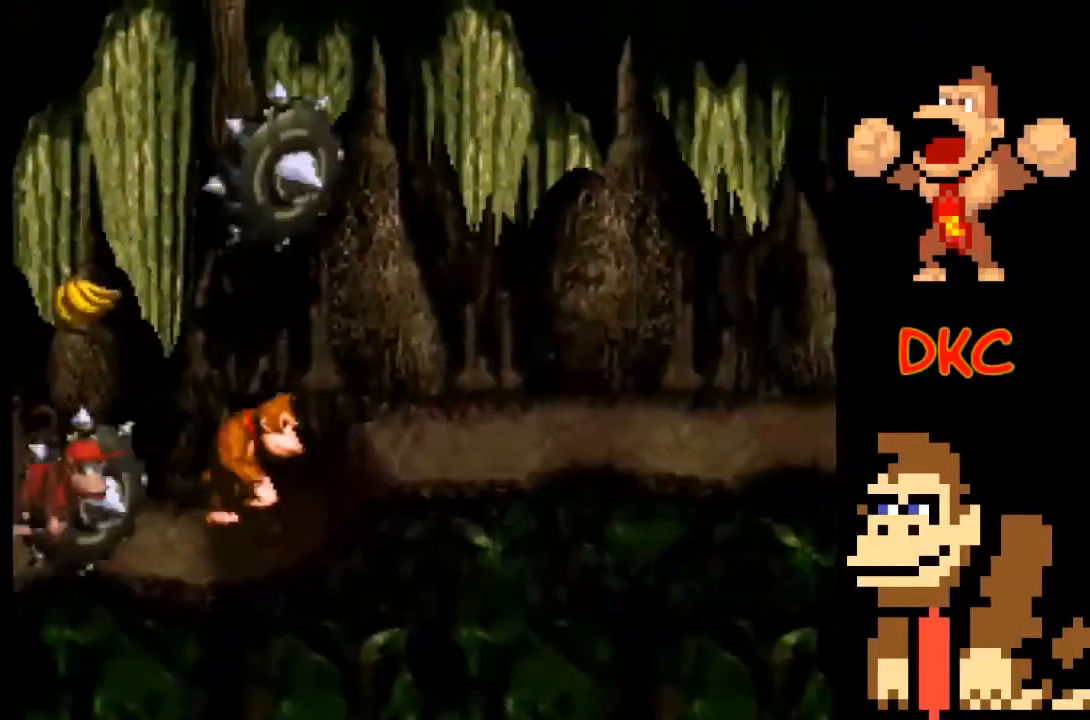
{"buttons": ["X"], "left_stick": "center", "right_stick": "center", "events": [[467, "left_stick", "center"]]}
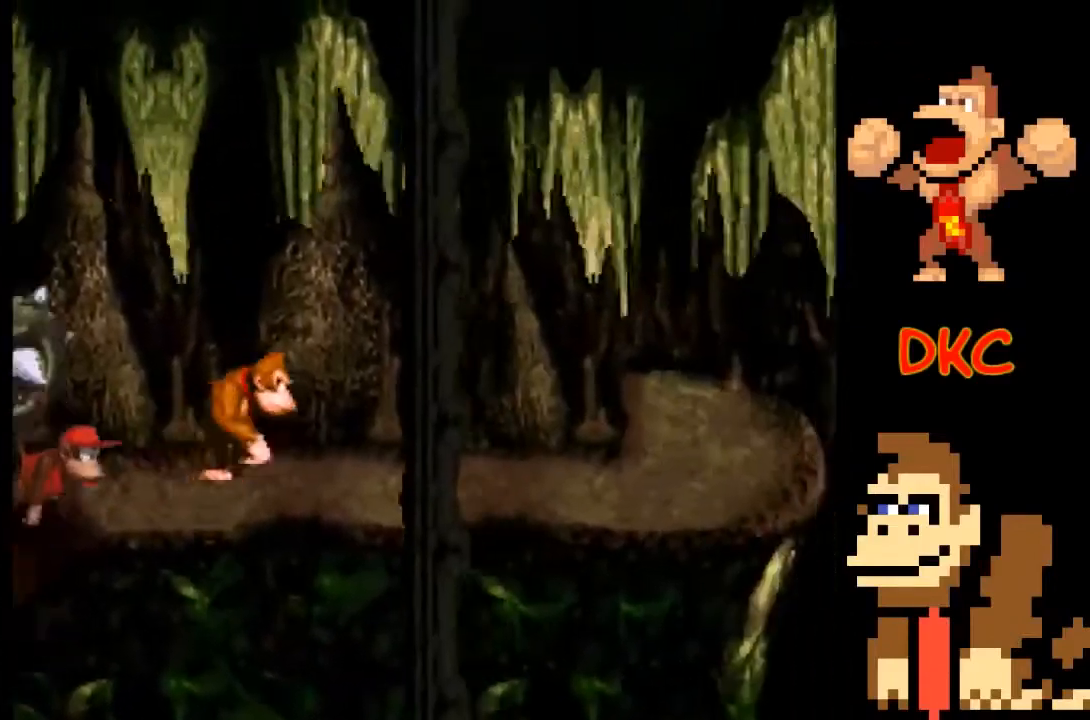
{"buttons": ["X"], "left_stick": "right", "right_stick": "center", "events": [[333, "left_stick", "right"]]}
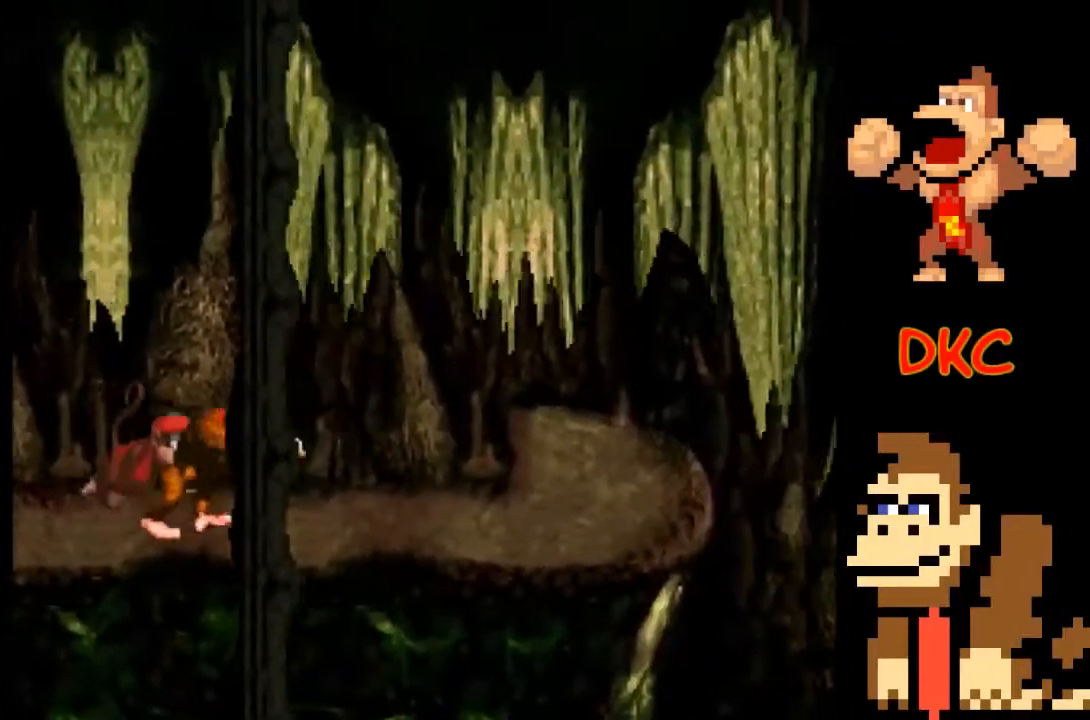
{"buttons": ["X"], "left_stick": "center", "right_stick": "center", "events": [[333, "left_stick", "center"]]}
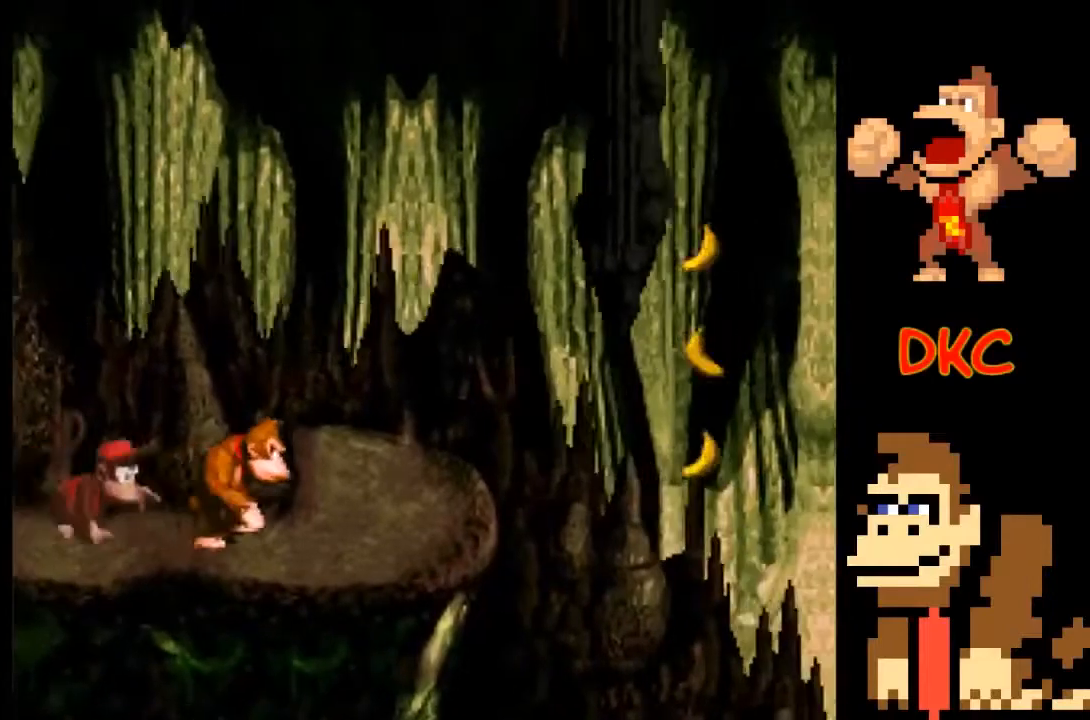
{"buttons": ["X"], "left_stick": "center", "right_stick": "center", "events": []}
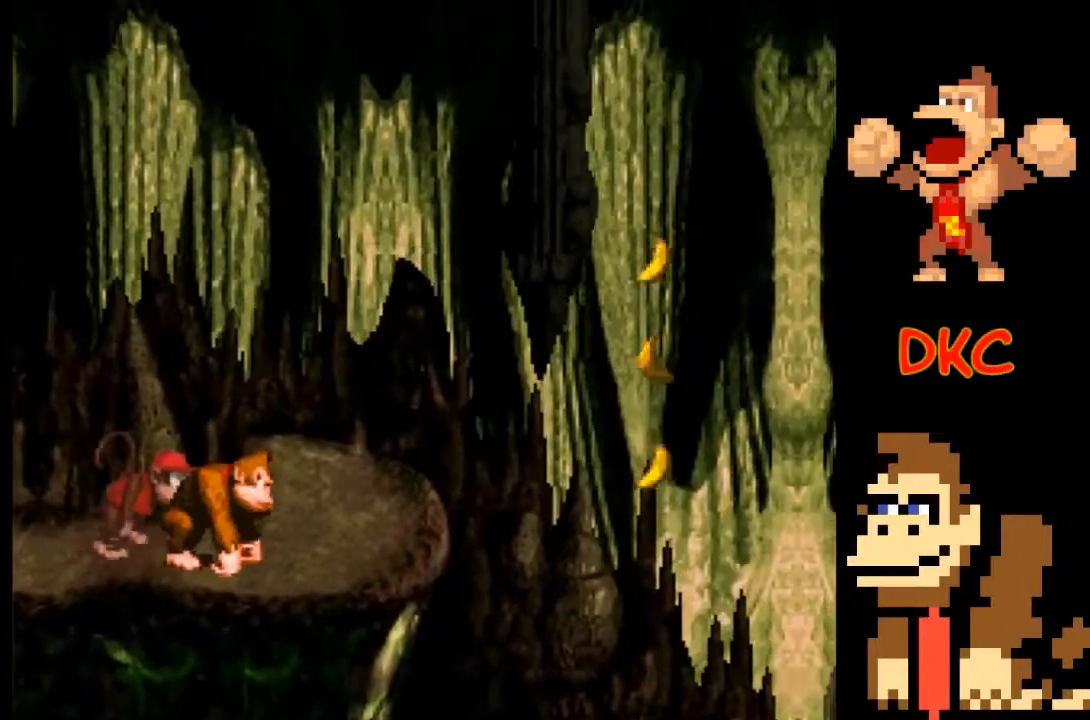
{"buttons": ["X"], "left_stick": "center", "right_stick": "center", "events": [[267, "left_stick", "right"], [433, "left_stick", "center"]]}
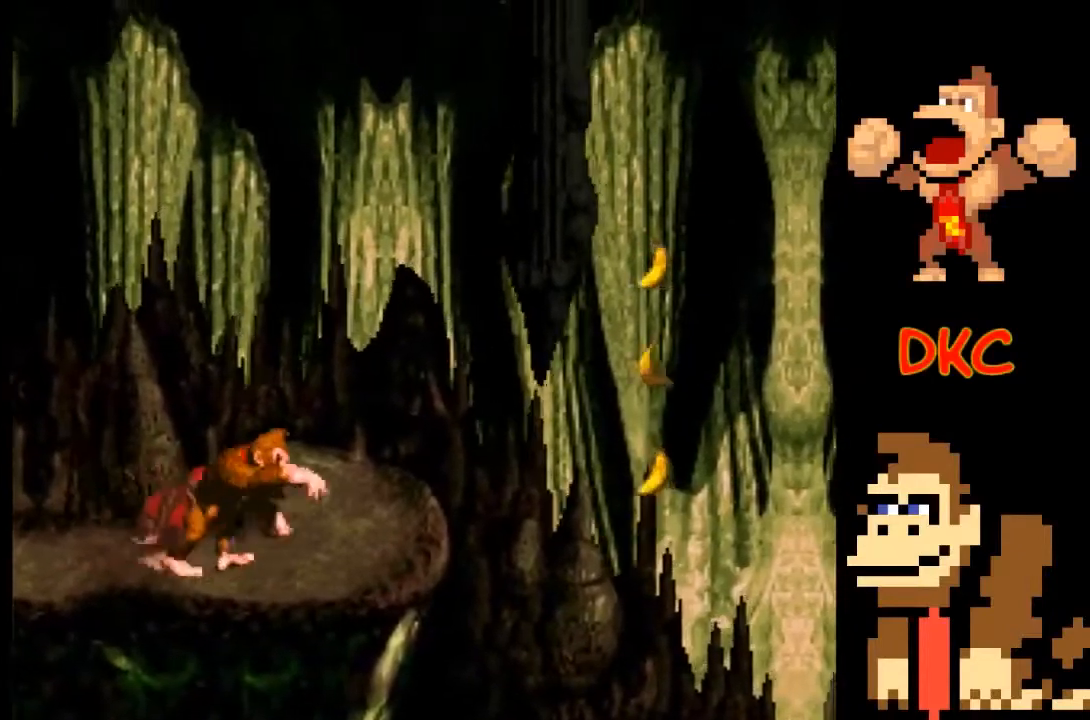
{"buttons": ["X"], "left_stick": "right", "right_stick": "center", "events": [[400, "left_stick", "right"]]}
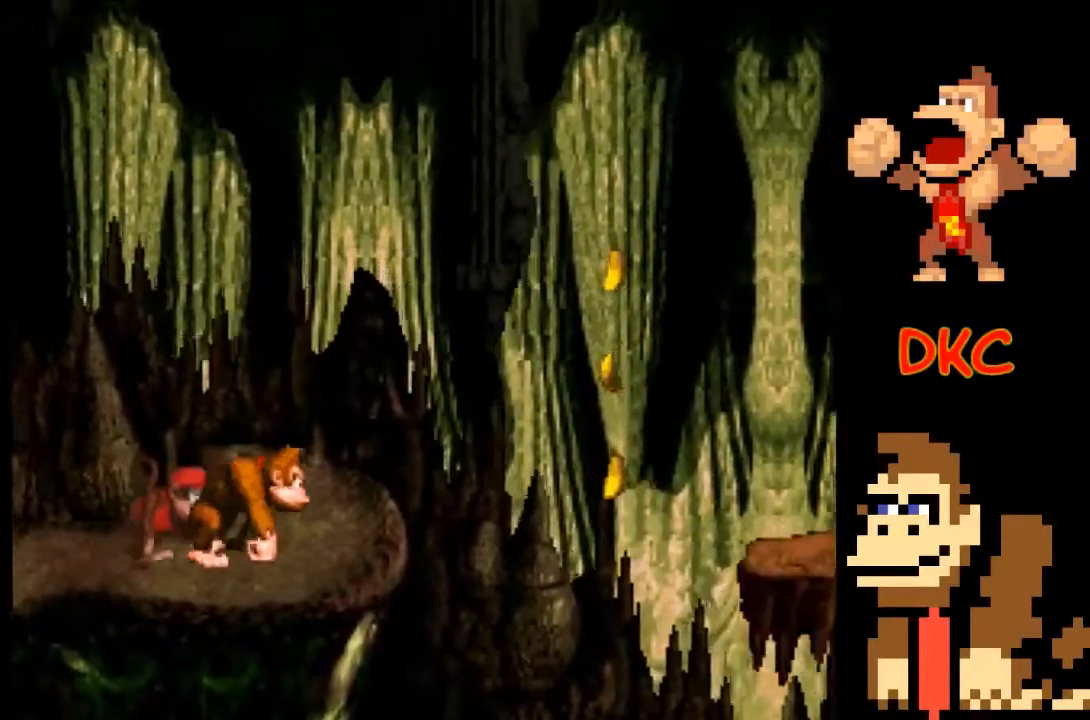
{"buttons": ["X"], "left_stick": "right", "right_stick": "center", "events": [[33, "left_stick", "center"], [367, "left_stick", "right"]]}